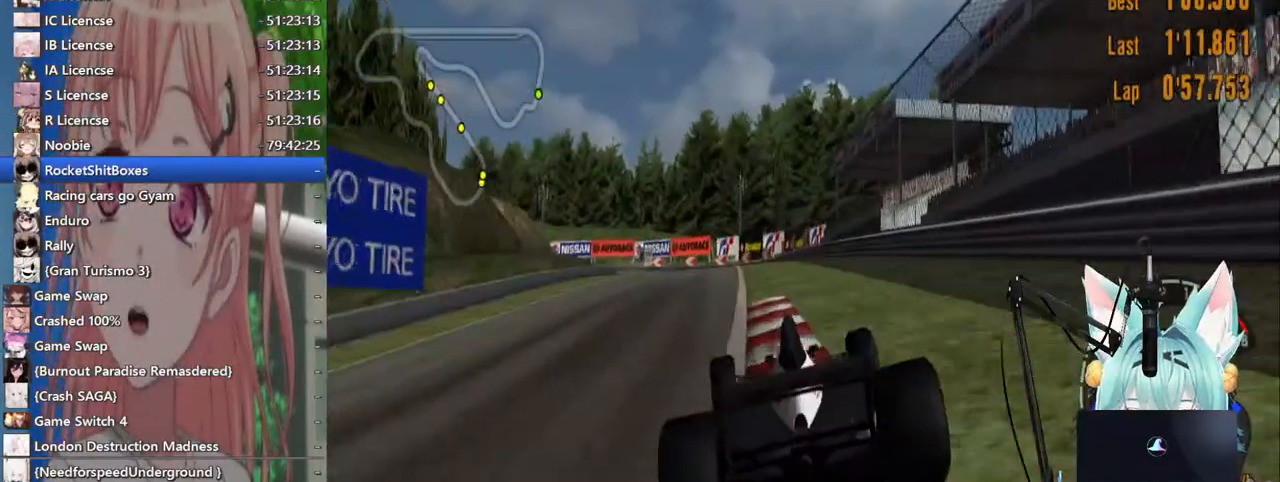
Gameplay with a controller (PlayStation layout); each line is a JSON object with the inputs held at the frame after it (dt_ms = milliseconds from this image to that frame). "events" lists button and stick changes between this image and that frame as [ms after this image, input, new state], when the widget could be followed in between. Not read: L1 R1 R2.
{"dt_ms": 500, "buttons": [], "left_stick": "center", "right_stick": "center", "events": [[117, "CROSS", "up"]]}
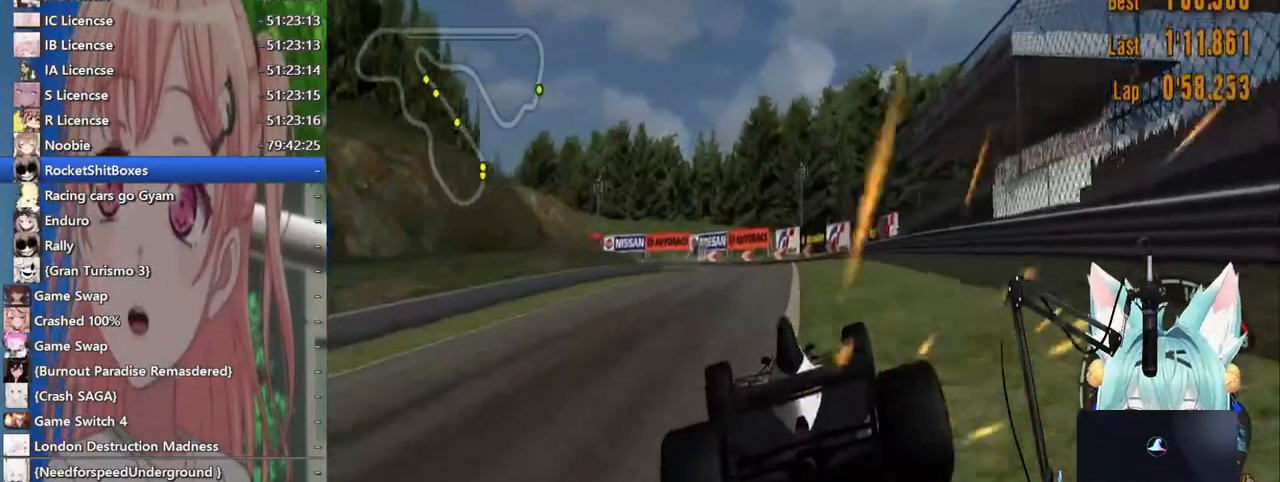
{"dt_ms": 500, "buttons": [], "left_stick": "down-right", "right_stick": "center", "events": [[283, "left_stick", "down-right"]]}
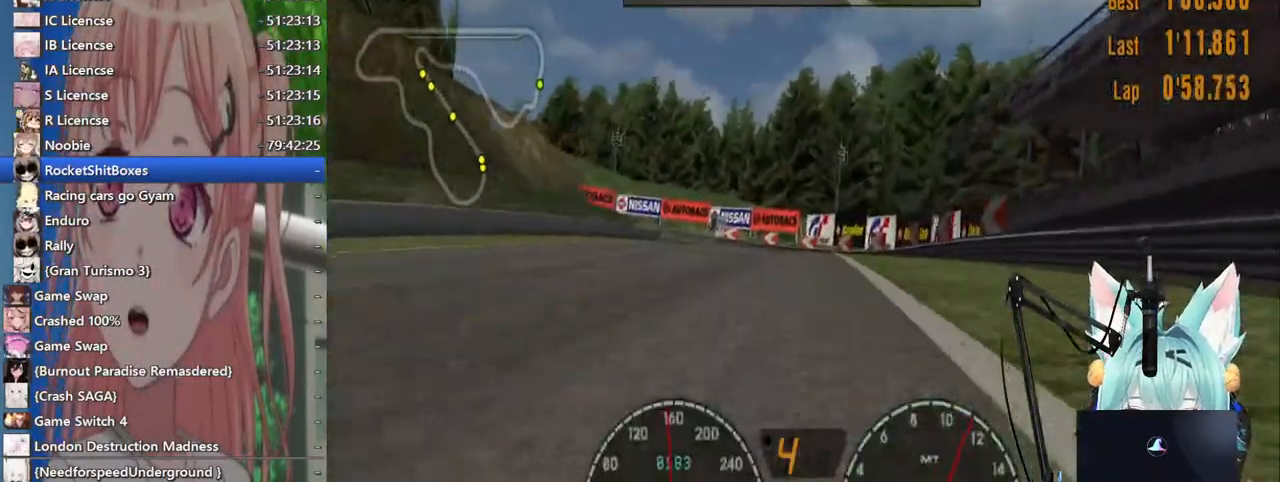
{"dt_ms": 500, "buttons": [], "left_stick": "down-left", "right_stick": "center", "events": [[167, "left_stick", "down-left"]]}
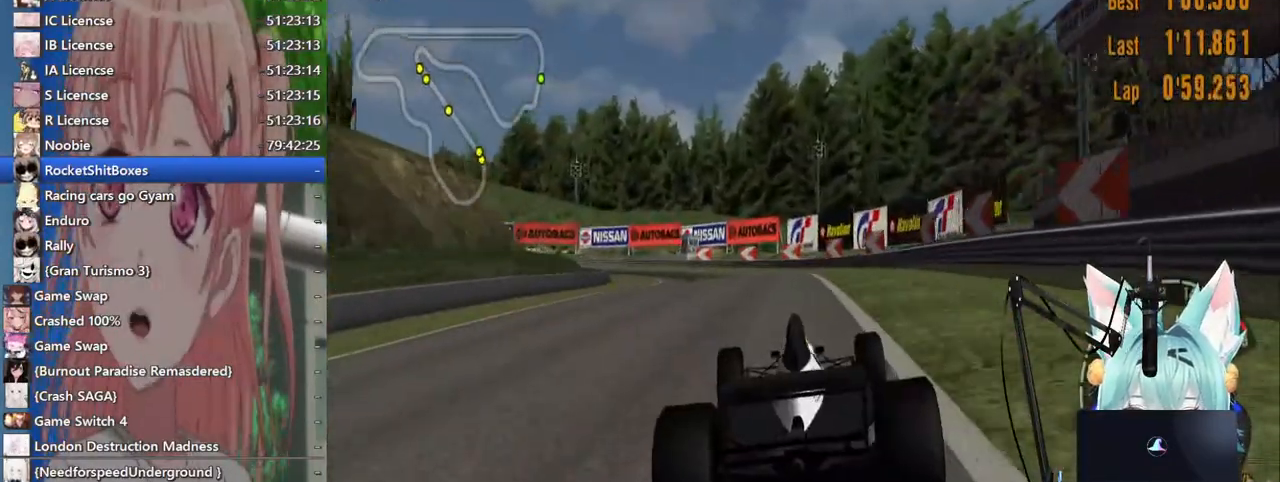
{"dt_ms": 500, "buttons": [], "left_stick": "left", "right_stick": "center", "events": [[433, "left_stick", "left"]]}
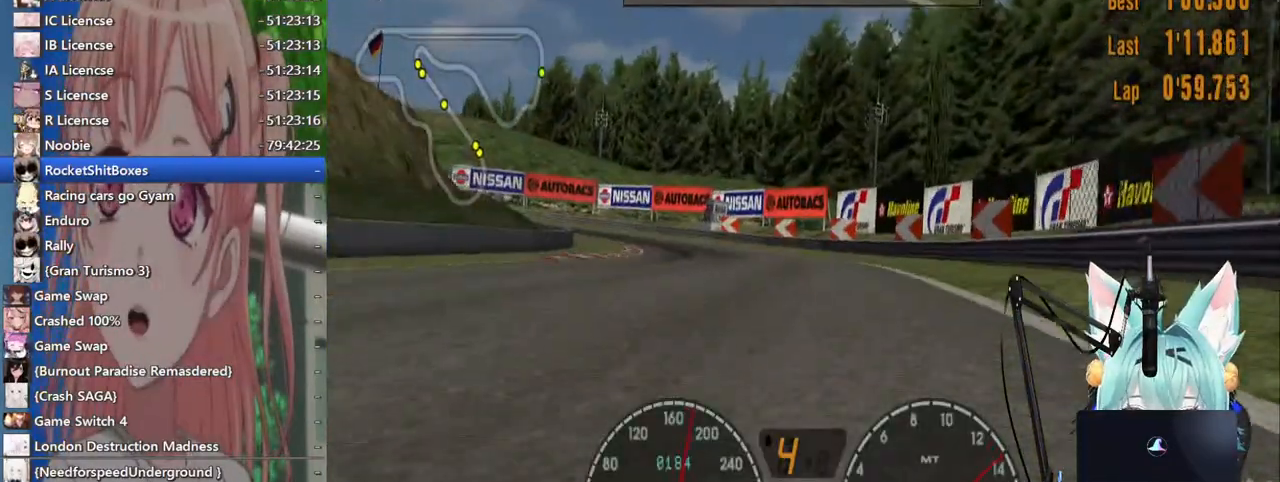
{"dt_ms": 500, "buttons": [], "left_stick": "left", "right_stick": "center", "events": [[267, "CROSS", "down"], [383, "CROSS", "up"]]}
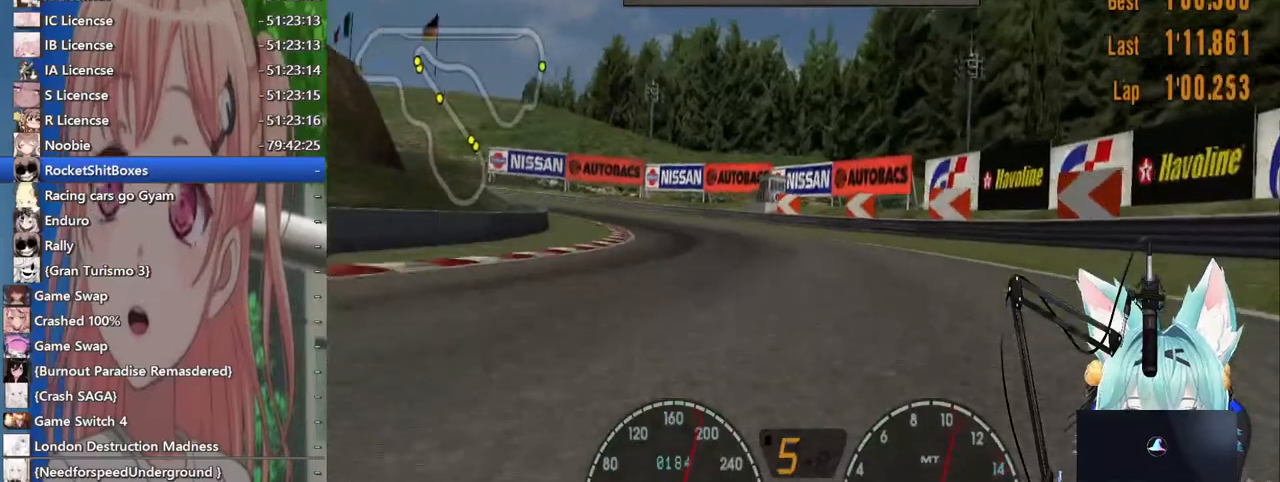
{"dt_ms": 1000, "buttons": [], "left_stick": "left", "right_stick": "center"}
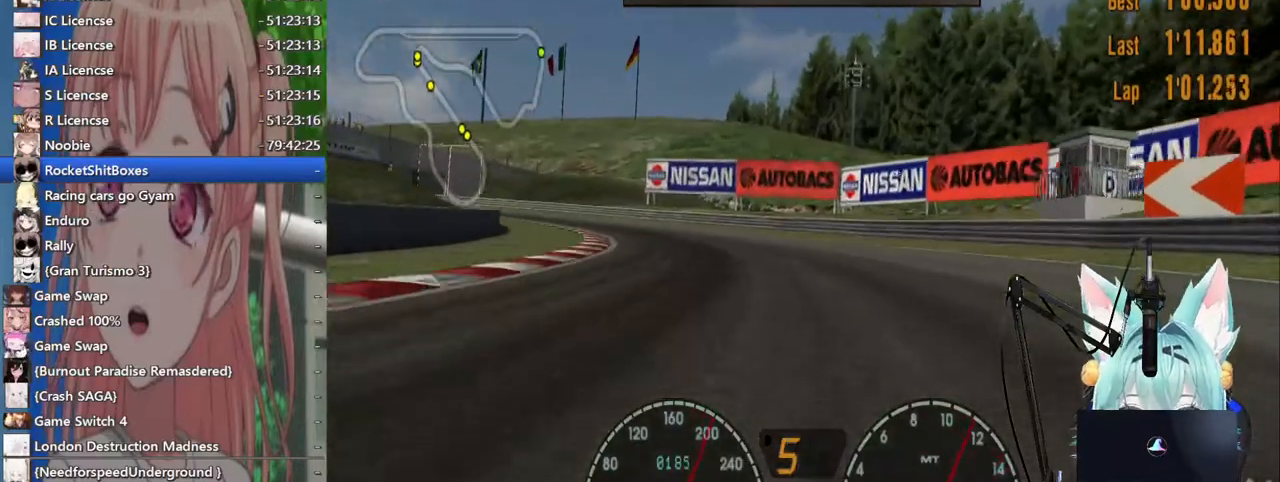
{"dt_ms": 500, "buttons": [], "left_stick": "left", "right_stick": "center", "events": [[383, "L2", "down"], [500, "L2", "up"]]}
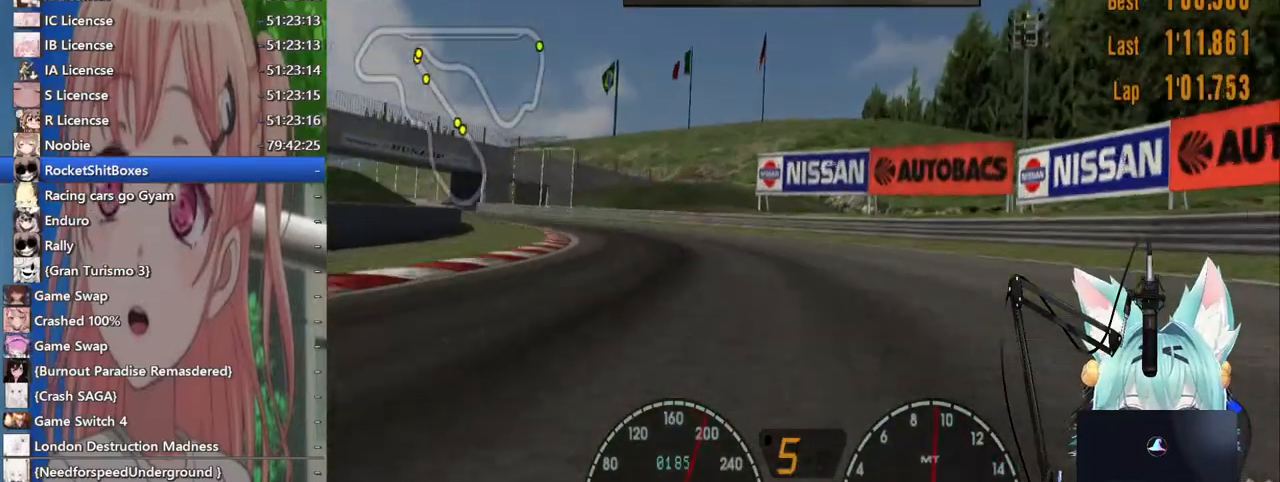
{"dt_ms": 500, "buttons": [], "left_stick": "left", "right_stick": "center", "events": []}
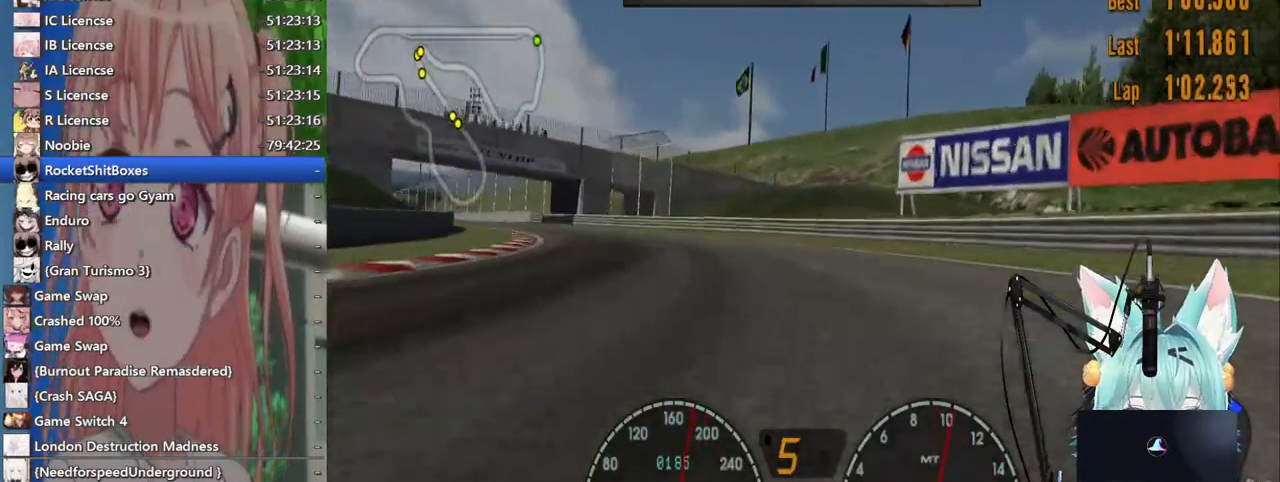
{"dt_ms": 500, "buttons": [], "left_stick": "left", "right_stick": "center", "events": []}
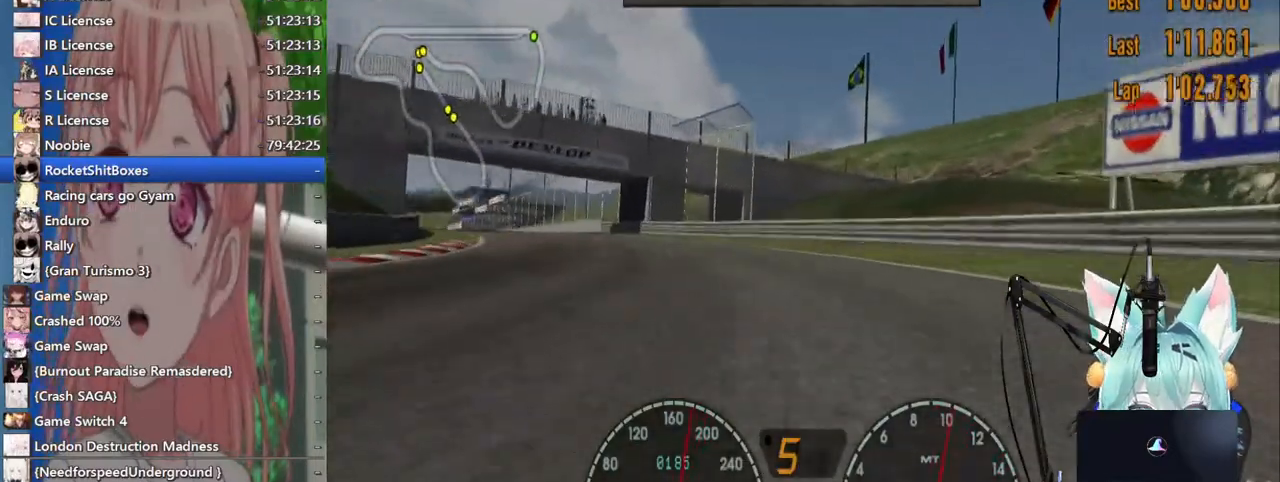
{"dt_ms": 500, "buttons": [], "left_stick": "left", "right_stick": "center", "events": []}
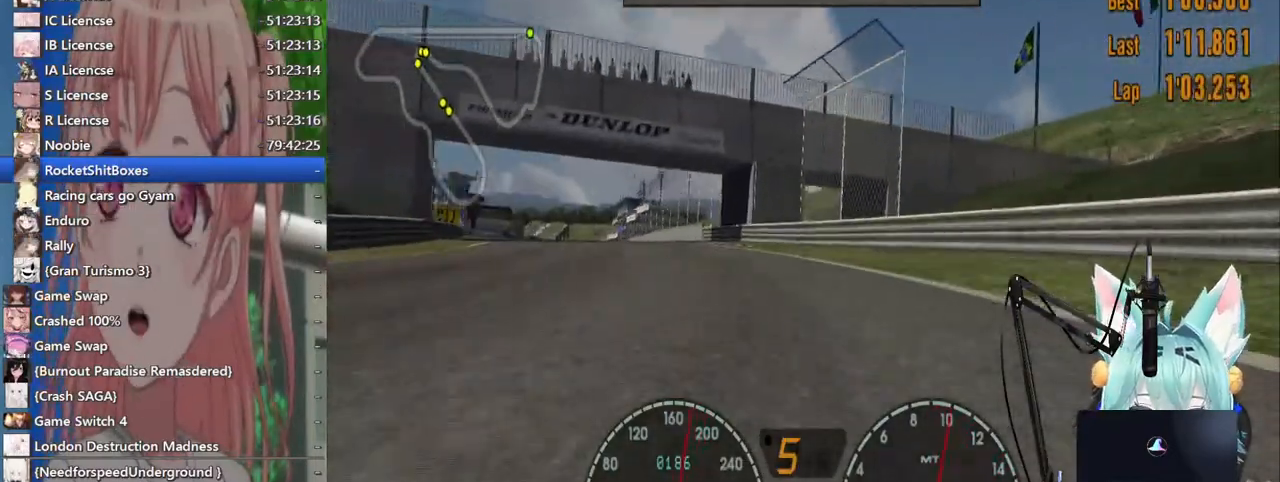
{"dt_ms": 500, "buttons": [], "left_stick": "center", "right_stick": "center", "events": [[333, "left_stick", "center"]]}
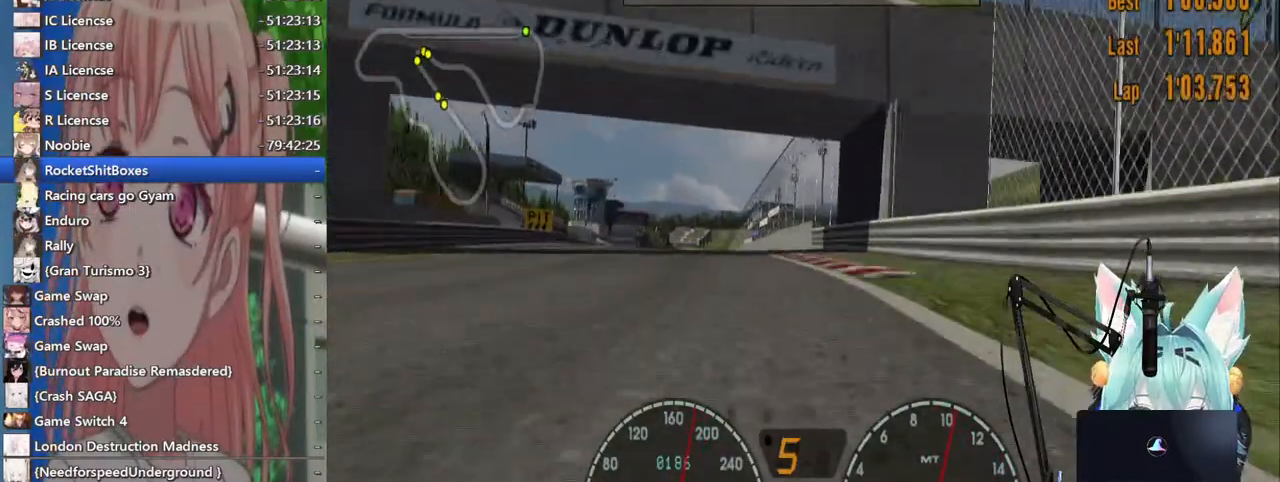
{"dt_ms": 500, "buttons": [], "left_stick": "center", "right_stick": "center", "events": []}
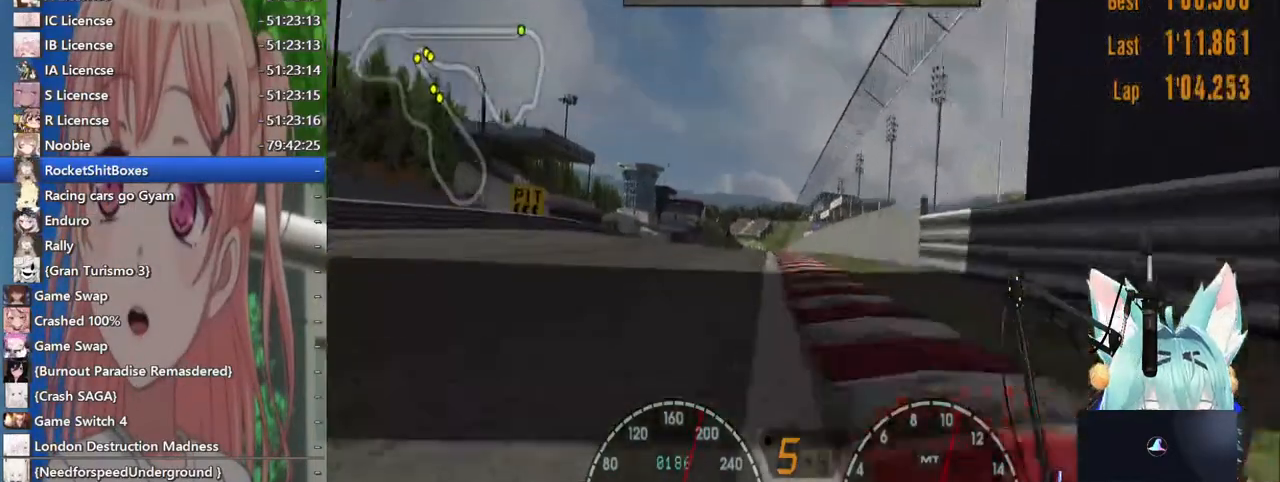
{"dt_ms": 500, "buttons": [], "left_stick": "down-left", "right_stick": "center", "events": [[300, "left_stick", "left"], [500, "left_stick", "down-left"]]}
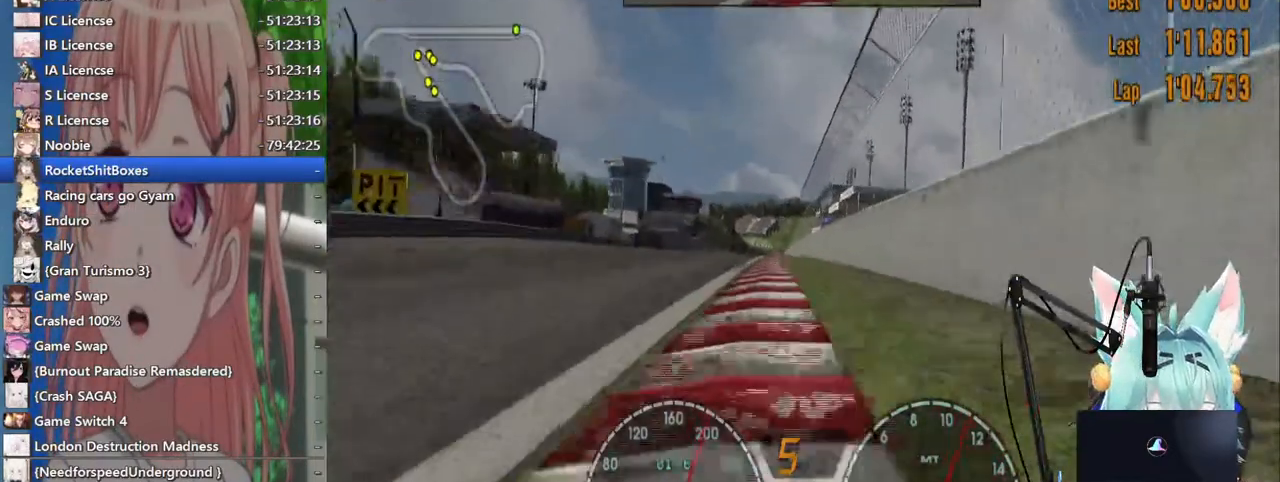
{"dt_ms": 500, "buttons": [], "left_stick": "center", "right_stick": "center", "events": [[167, "left_stick", "left"], [267, "left_stick", "center"]]}
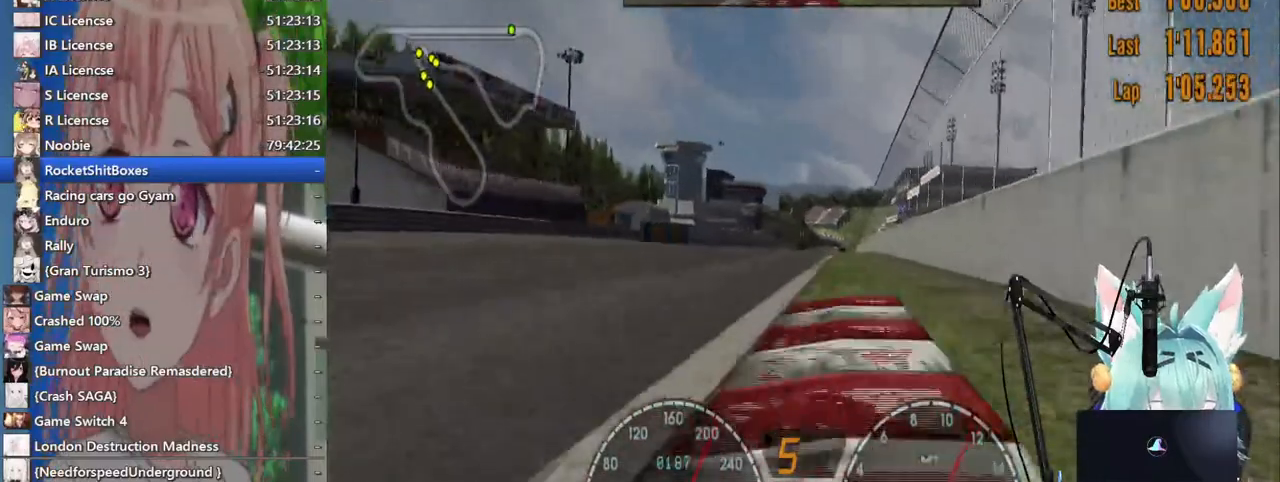
{"dt_ms": 500, "buttons": [], "left_stick": "center", "right_stick": "center", "events": [[267, "left_stick", "right"], [367, "left_stick", "center"]]}
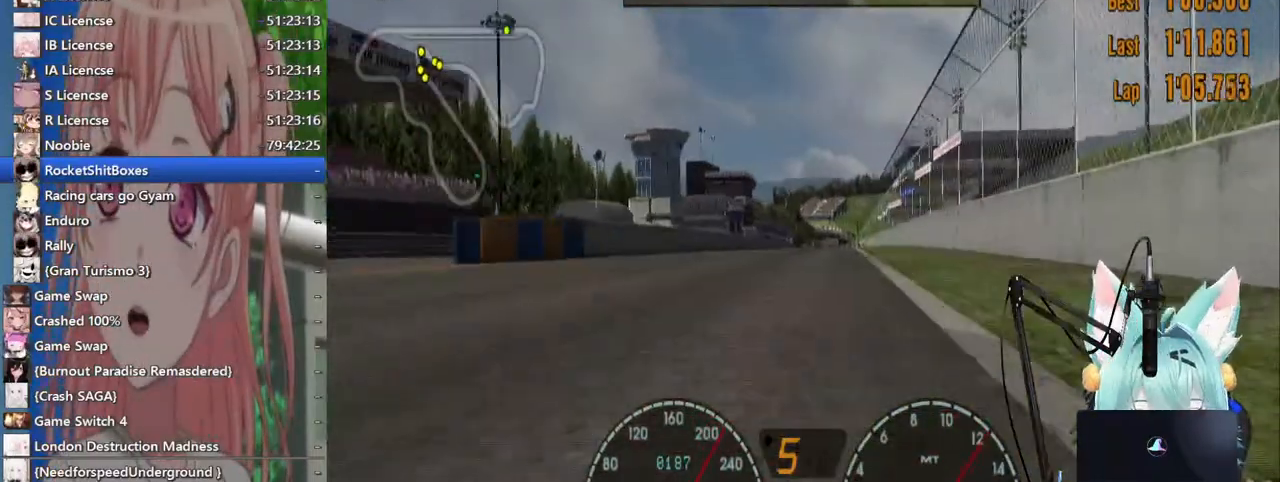
{"dt_ms": 500, "buttons": [], "left_stick": "center", "right_stick": "center", "events": []}
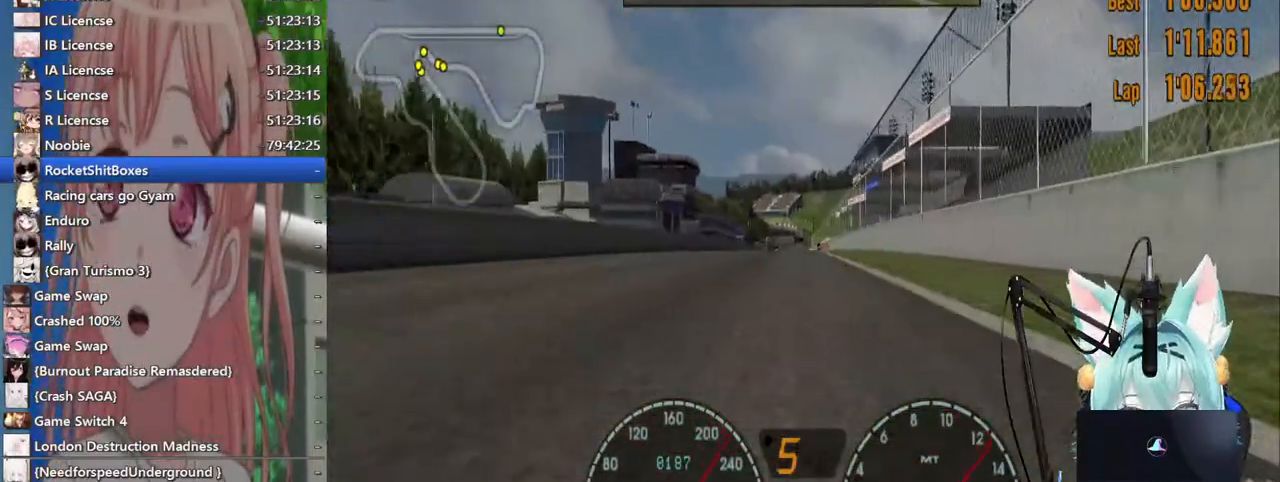
{"dt_ms": 500, "buttons": [], "left_stick": "center", "right_stick": "center", "events": []}
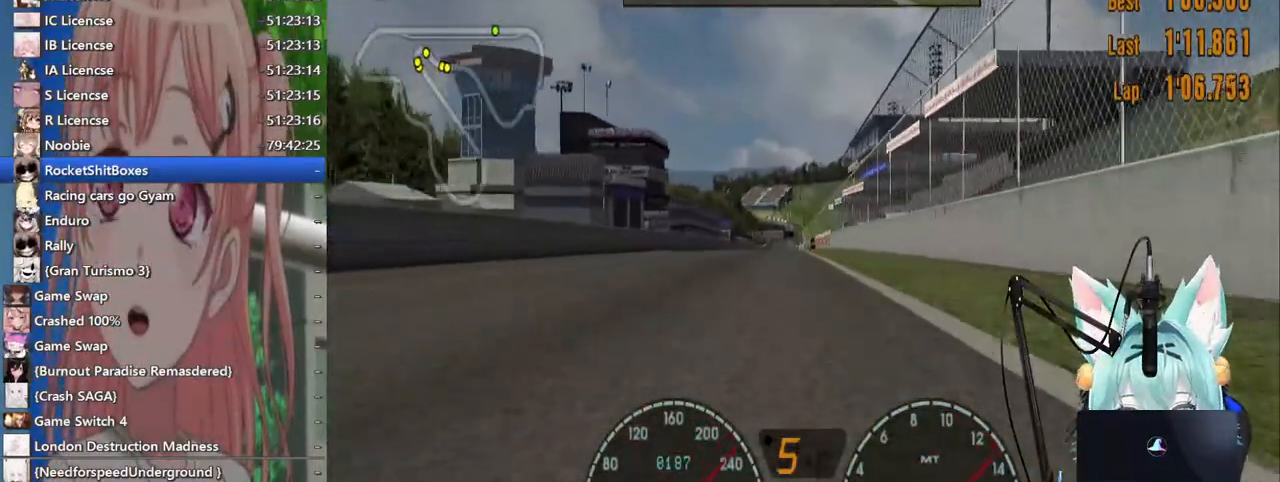
{"dt_ms": 500, "buttons": [], "left_stick": "center", "right_stick": "center", "events": []}
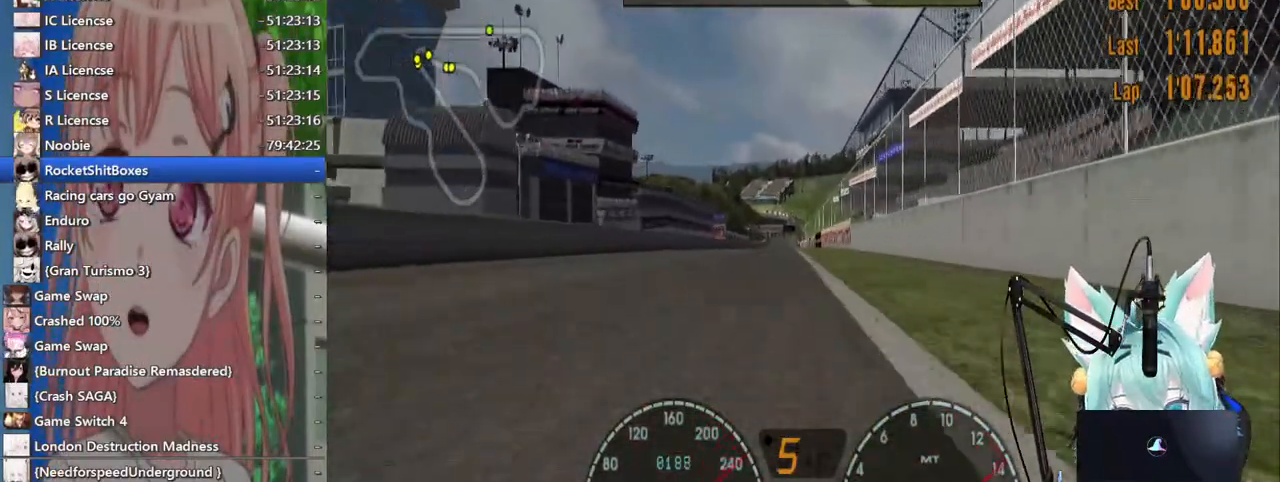
{"dt_ms": 500, "buttons": [], "left_stick": "center", "right_stick": "center", "events": []}
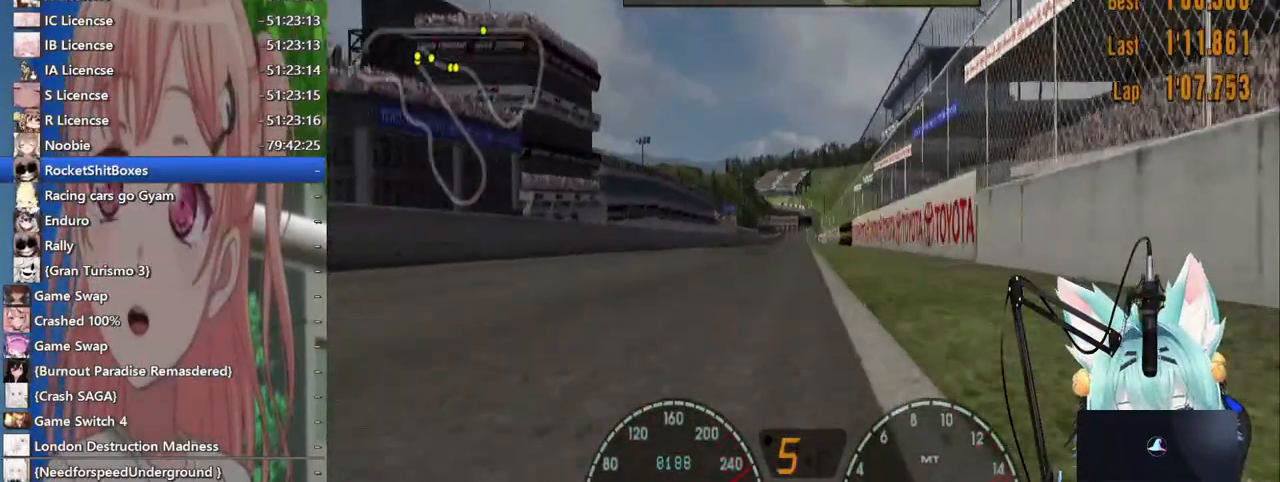
{"dt_ms": 500, "buttons": [], "left_stick": "center", "right_stick": "center", "events": []}
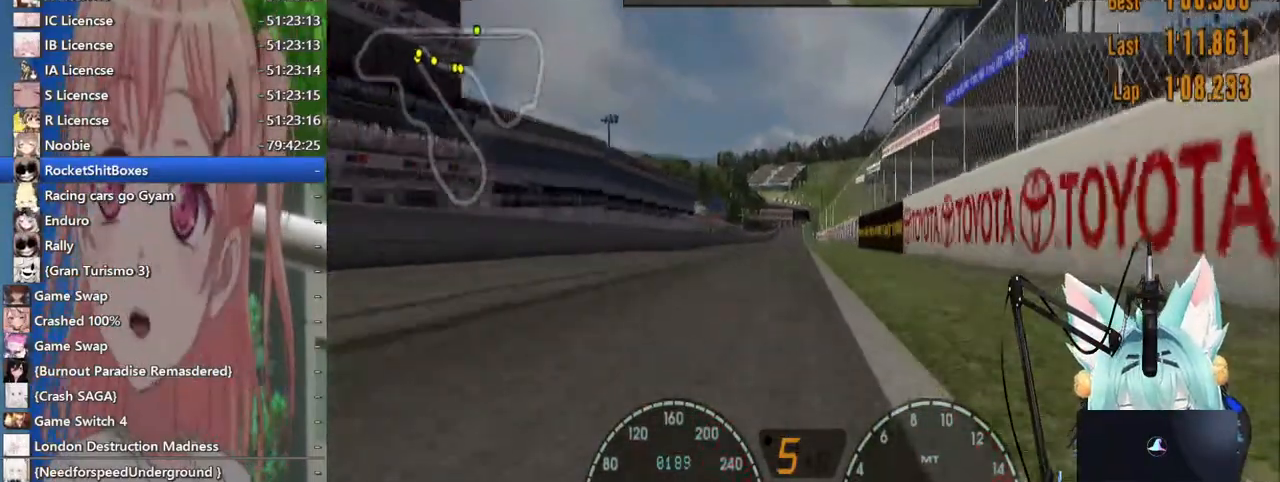
{"dt_ms": 500, "buttons": [], "left_stick": "center", "right_stick": "center", "events": []}